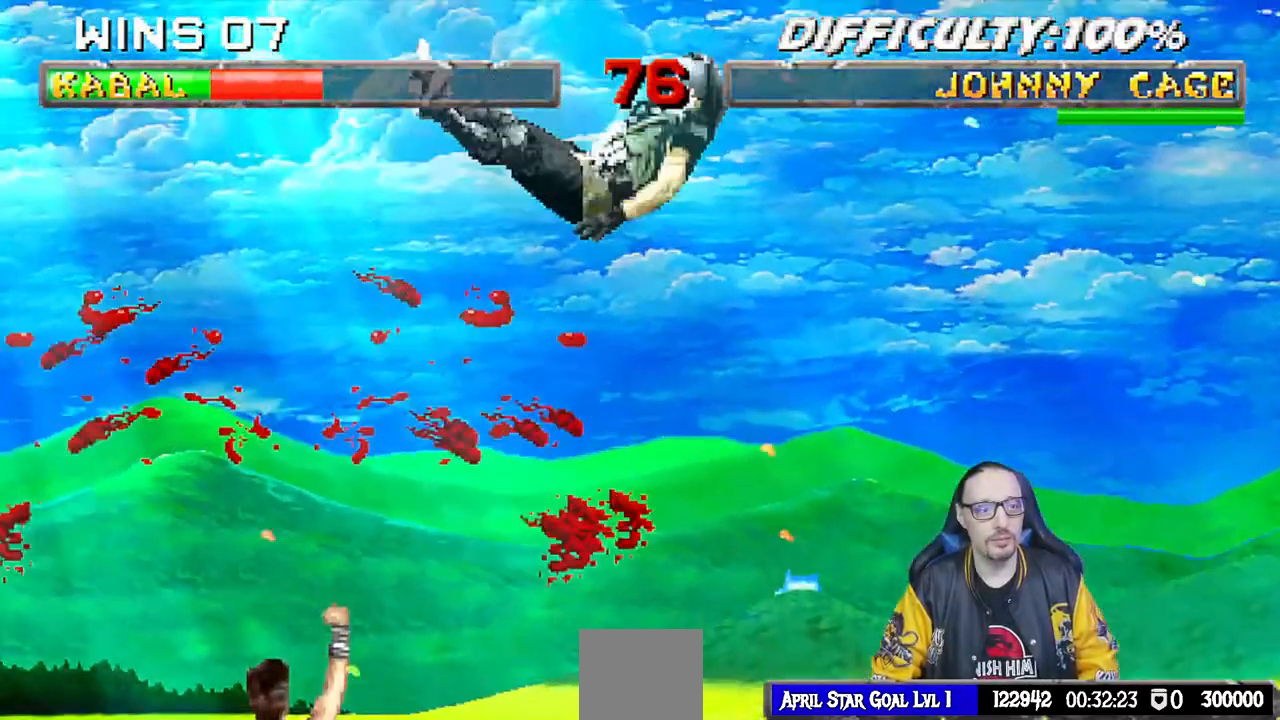
Gameplay with a controller (PlayStation layout); each line is a JSON object with the inputs held at the frame after it (dt_ms = milliseconds from this image to that frame). "events" lists button and stick changes between this image and that frame as [ms after this image, input, new state], when the widget could be followed in between. Not read: L1 R2.
{"dt_ms": 1000, "buttons": ["DPAD_UP", "DPAD_LEFT"], "left_stick": "center", "right_stick": "center"}
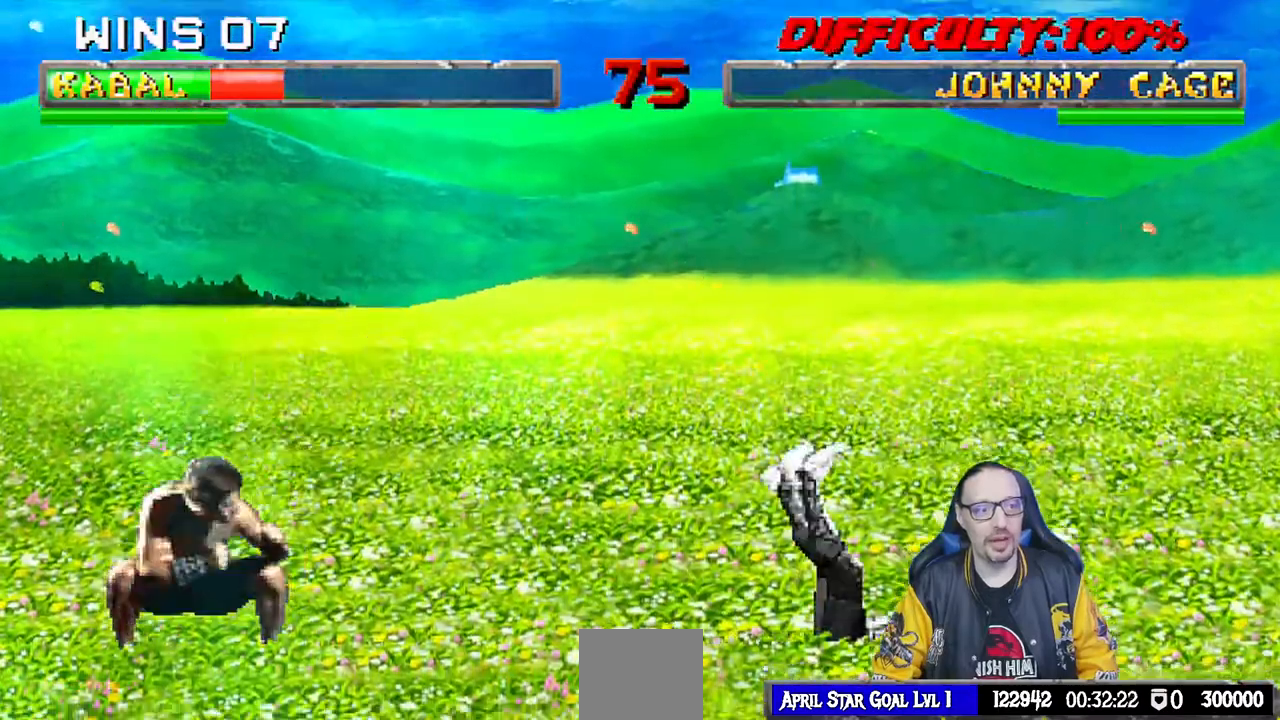
{"dt_ms": 500, "buttons": ["TRIANGLE"], "left_stick": "center", "right_stick": "center", "events": [[333, "TRIANGLE", "down"], [383, "DPAD_LEFT", "up"], [400, "DPAD_UP", "up"], [433, "TRIANGLE", "up"], [467, "TRIANGLE", "down"]]}
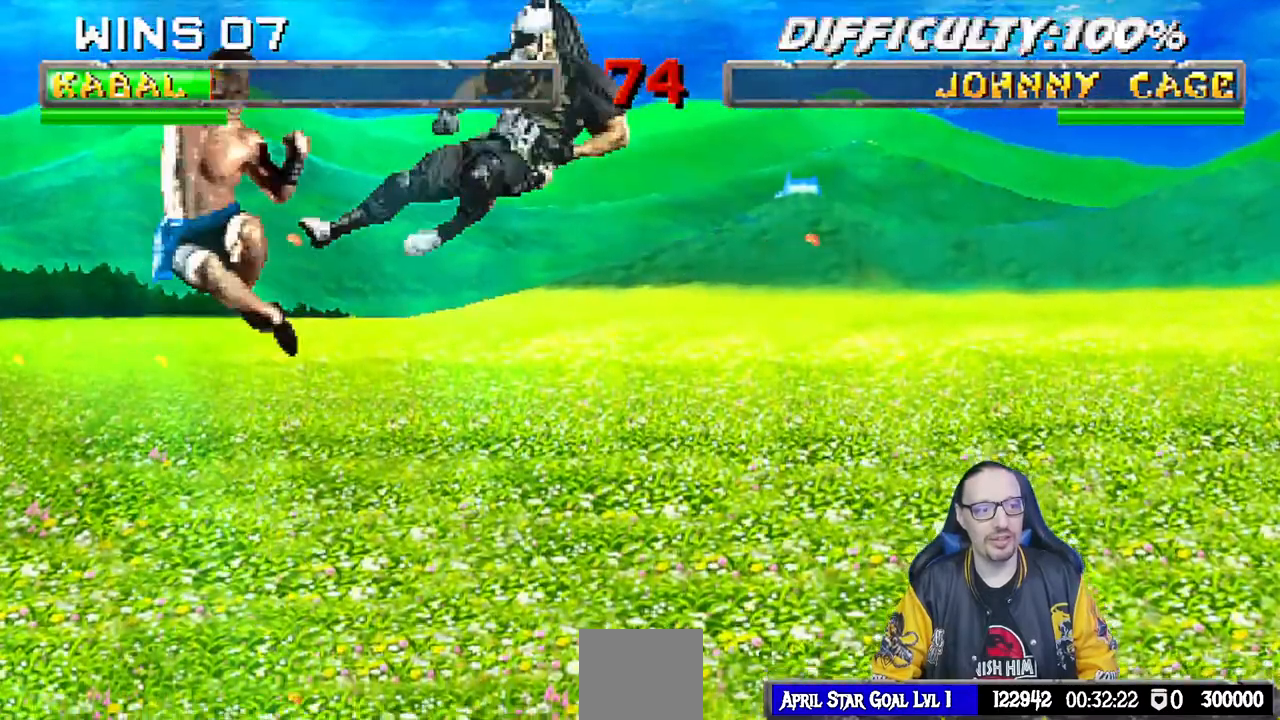
{"dt_ms": 500, "buttons": ["R1", "DPAD_DOWN", "DPAD_RIGHT"], "left_stick": "center", "right_stick": "center", "events": [[50, "DPAD_RIGHT", "down"], [83, "DPAD_DOWN", "down"], [100, "TRIANGLE", "up"], [150, "DPAD_DOWN", "up"], [150, "DPAD_LEFT", "down"], [150, "DPAD_RIGHT", "up"], [250, "CIRCLE", "down"], [267, "DPAD_LEFT", "up"], [333, "CIRCLE", "up"], [350, "R1", "down"], [400, "DPAD_RIGHT", "down"], [417, "DPAD_DOWN", "down"]]}
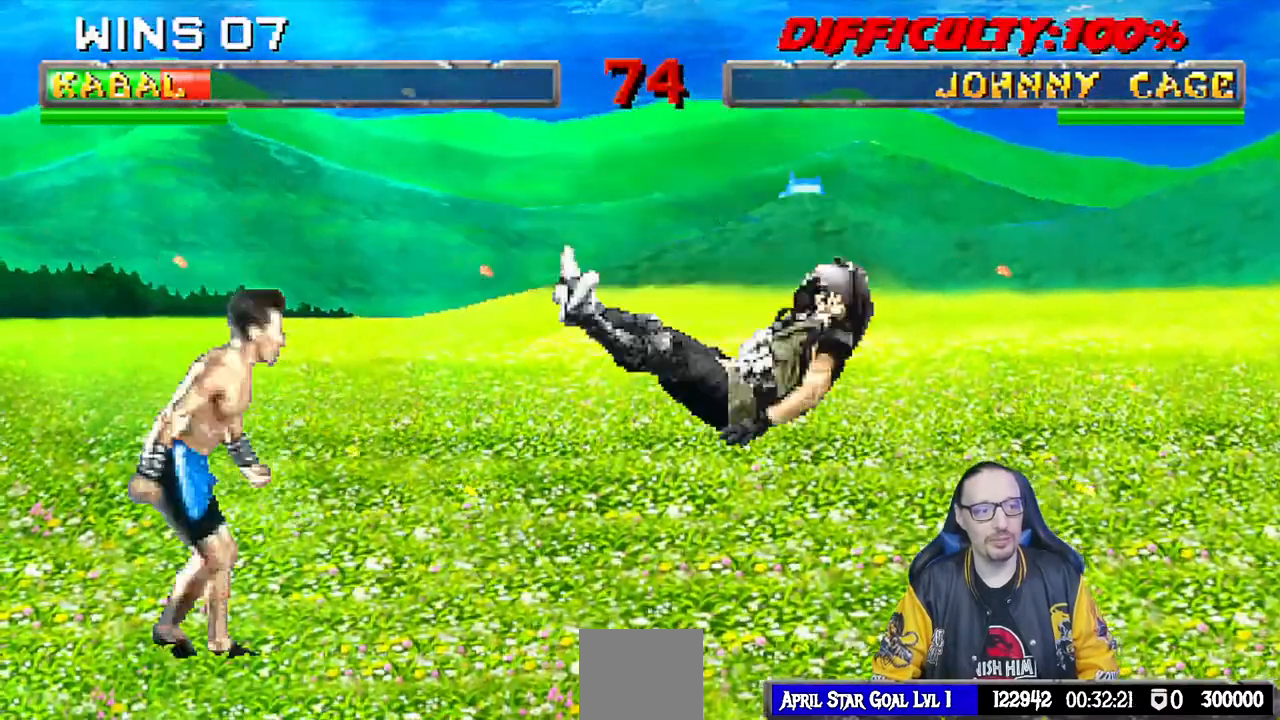
{"dt_ms": 500, "buttons": ["DPAD_UP", "DPAD_RIGHT"], "left_stick": "center", "right_stick": "center"}
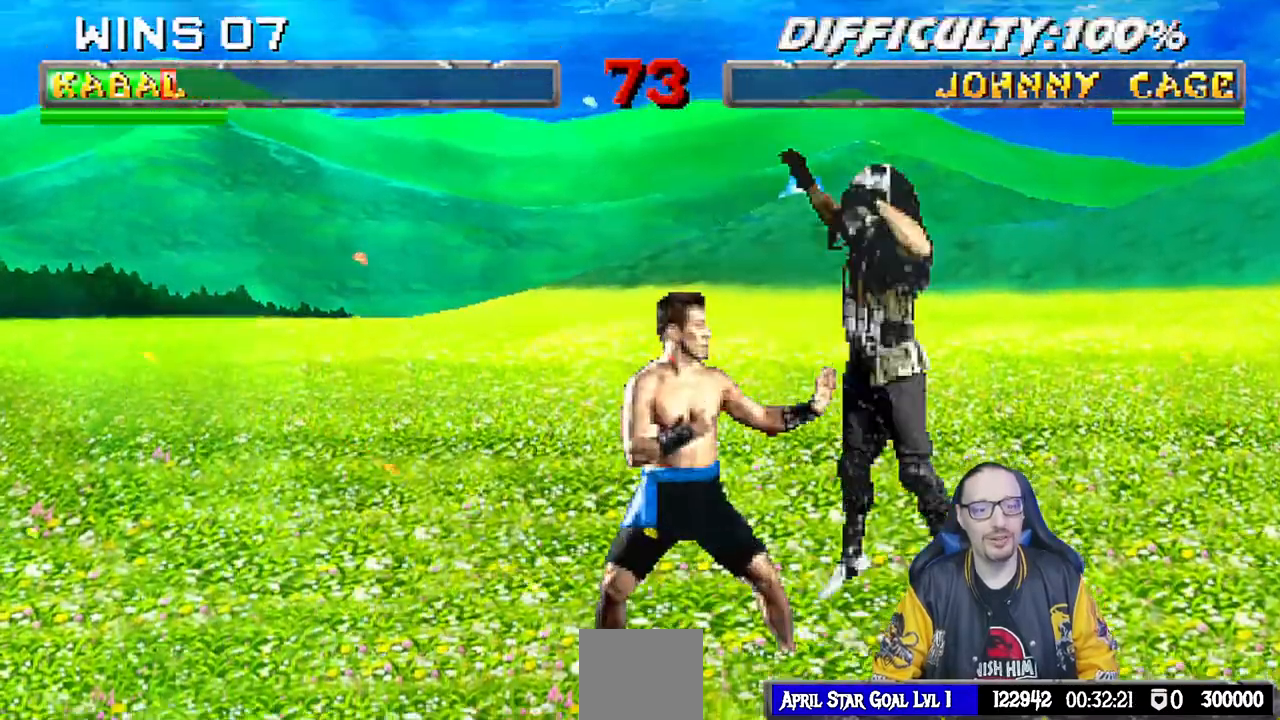
{"dt_ms": 1000, "buttons": [], "left_stick": "center", "right_stick": "center"}
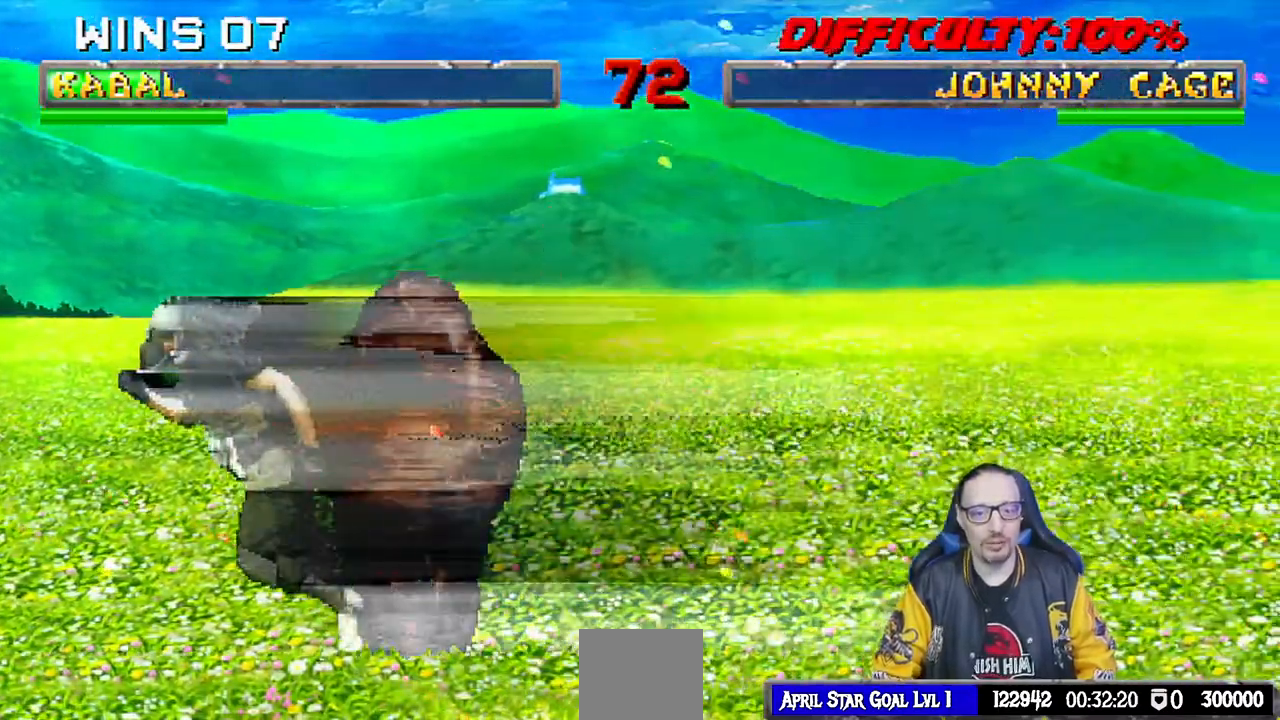
{"dt_ms": 500, "buttons": ["DPAD_RIGHT"], "left_stick": "center", "right_stick": "center", "events": [[333, "DPAD_RIGHT", "down"]]}
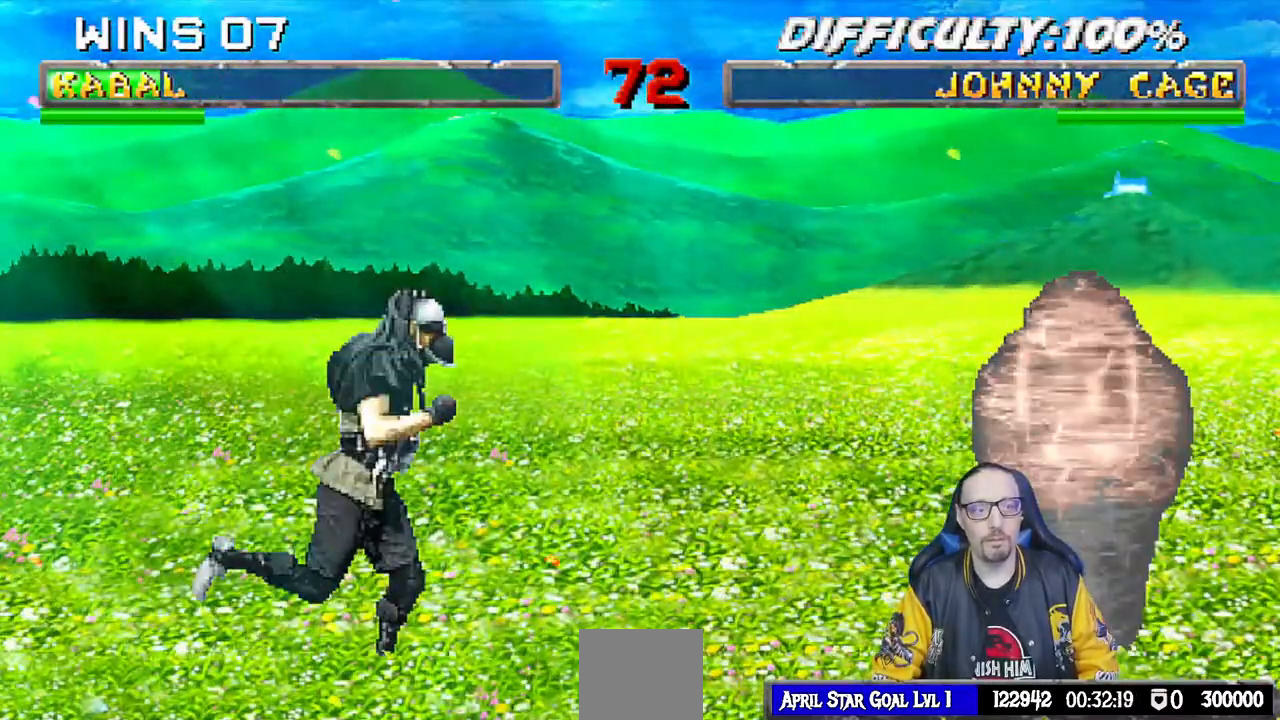
{"dt_ms": 500, "buttons": ["SQUARE", "DPAD_DOWN"], "left_stick": "center", "right_stick": "center", "events": [[50, "DPAD_UP", "down"], [133, "DPAD_RIGHT", "up"], [217, "DPAD_UP", "up"], [300, "DPAD_DOWN", "down"], [467, "SQUARE", "down"]]}
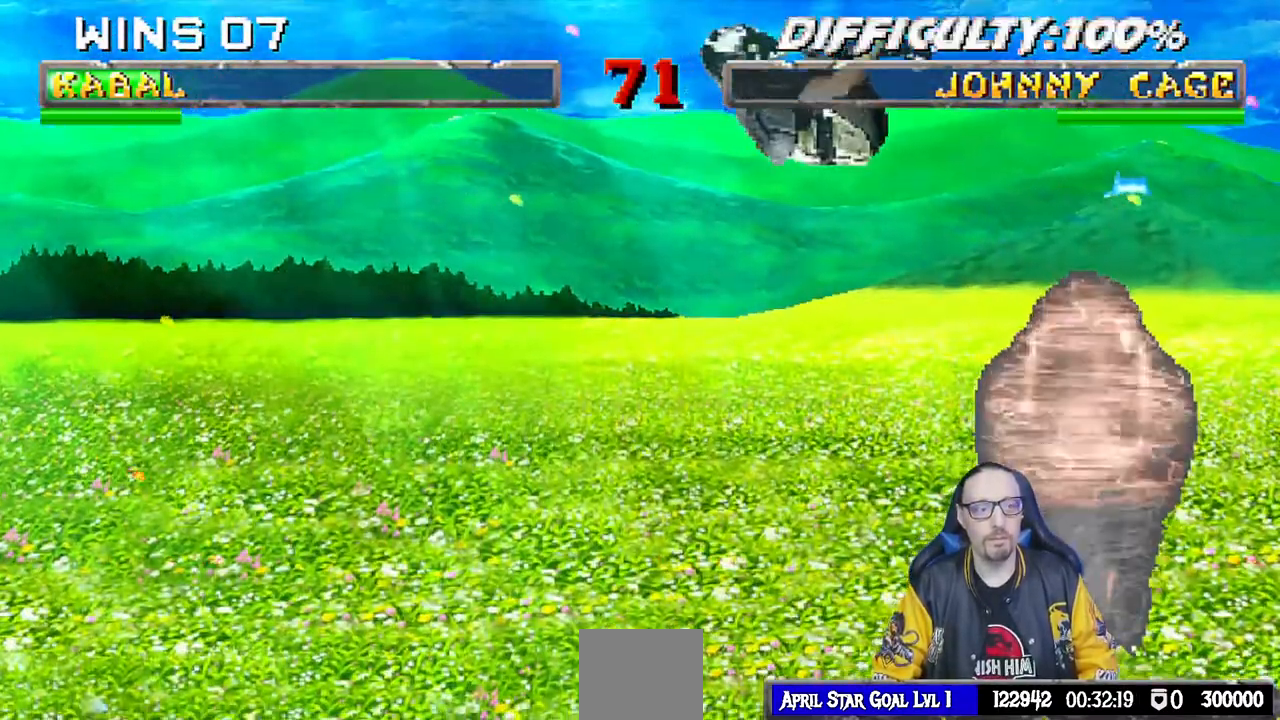
{"dt_ms": 500, "buttons": ["SQUARE", "DPAD_DOWN"], "left_stick": "center", "right_stick": "center", "events": [[67, "SQUARE", "up"], [150, "SQUARE", "down"], [200, "SQUARE", "up"], [300, "SQUARE", "down"], [367, "SQUARE", "up"], [433, "SQUARE", "down"]]}
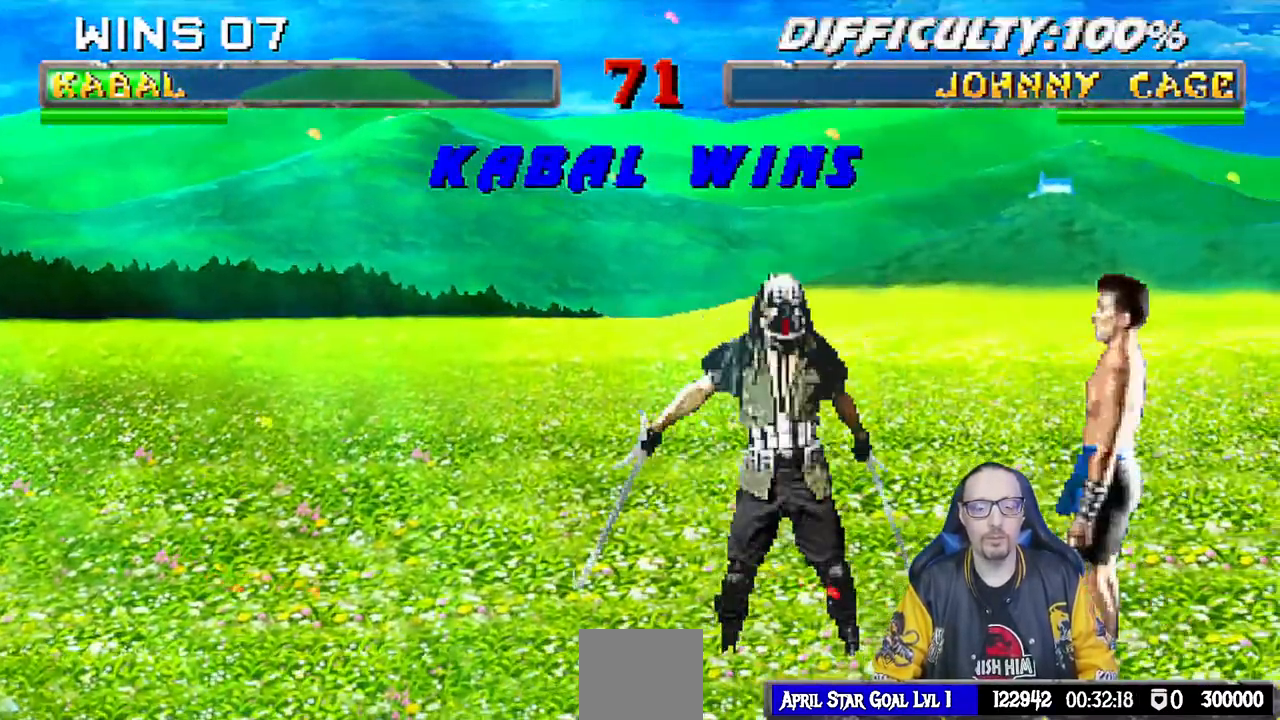
{"dt_ms": 500, "buttons": [], "left_stick": "center", "right_stick": "center", "events": [[50, "SQUARE", "up"], [133, "DPAD_DOWN", "up"]]}
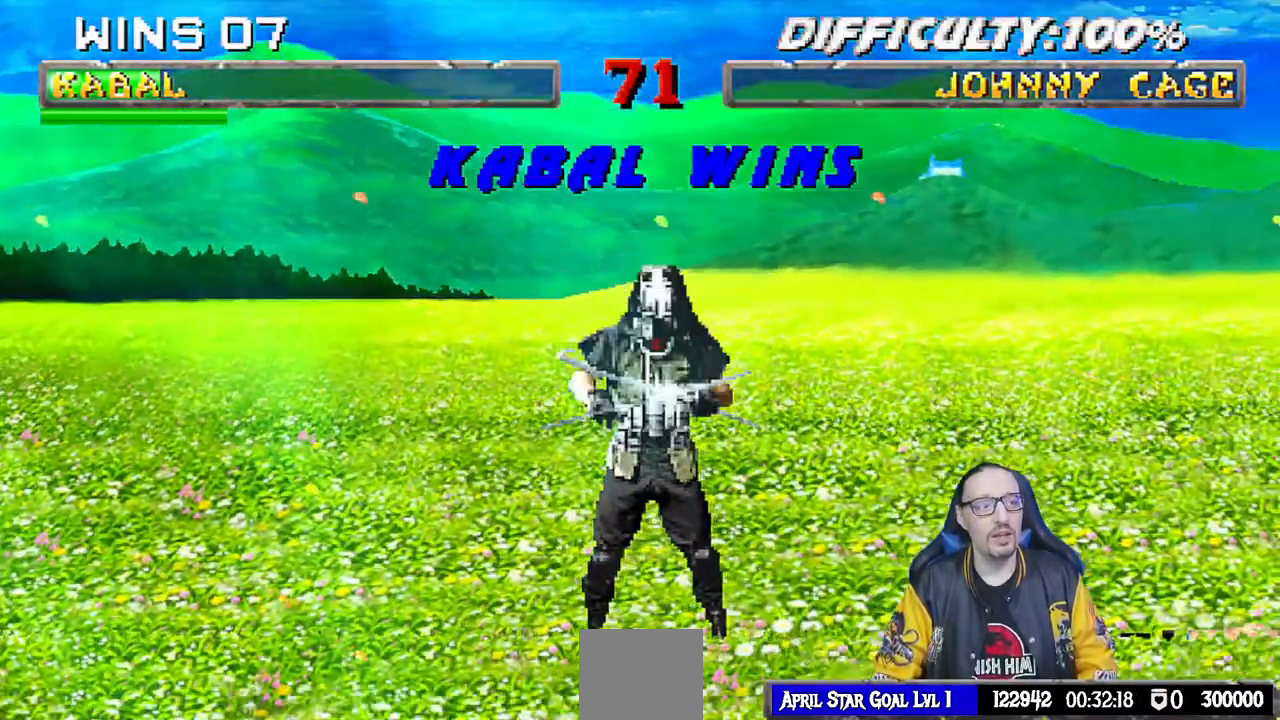
{"dt_ms": 500, "buttons": [], "left_stick": "center", "right_stick": "center", "events": []}
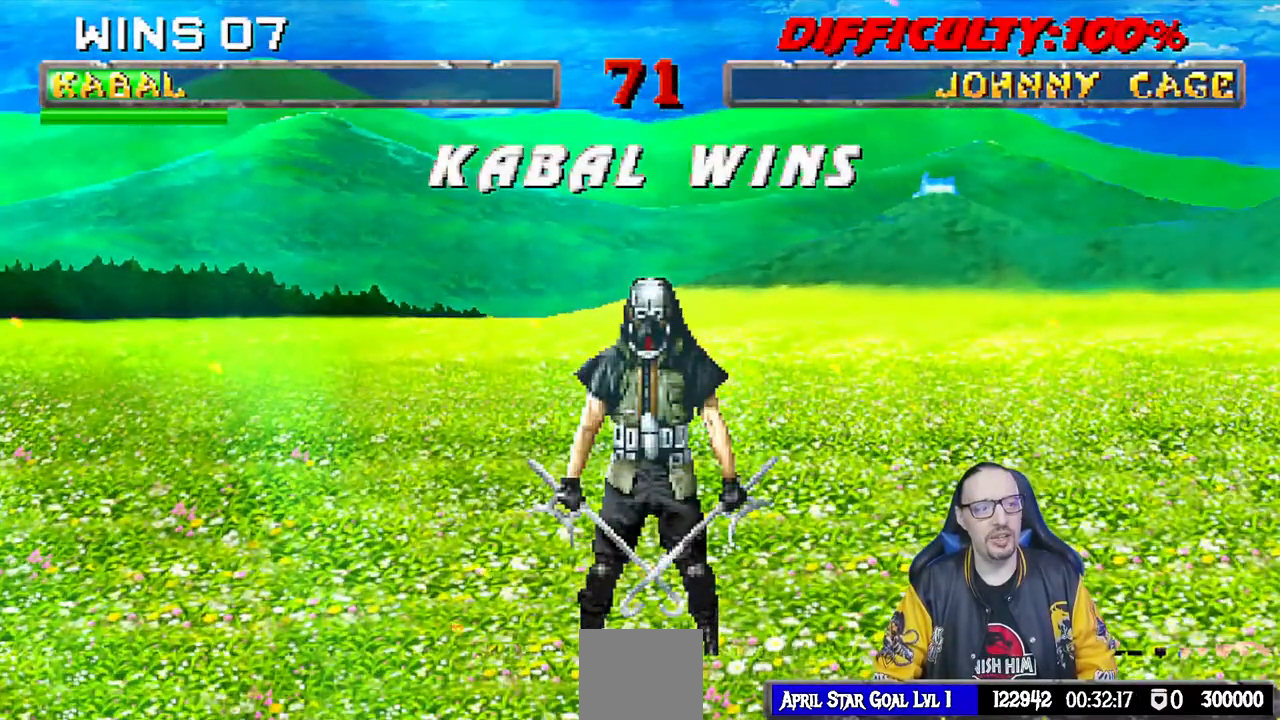
{"dt_ms": 500, "buttons": [], "left_stick": "center", "right_stick": "center", "events": []}
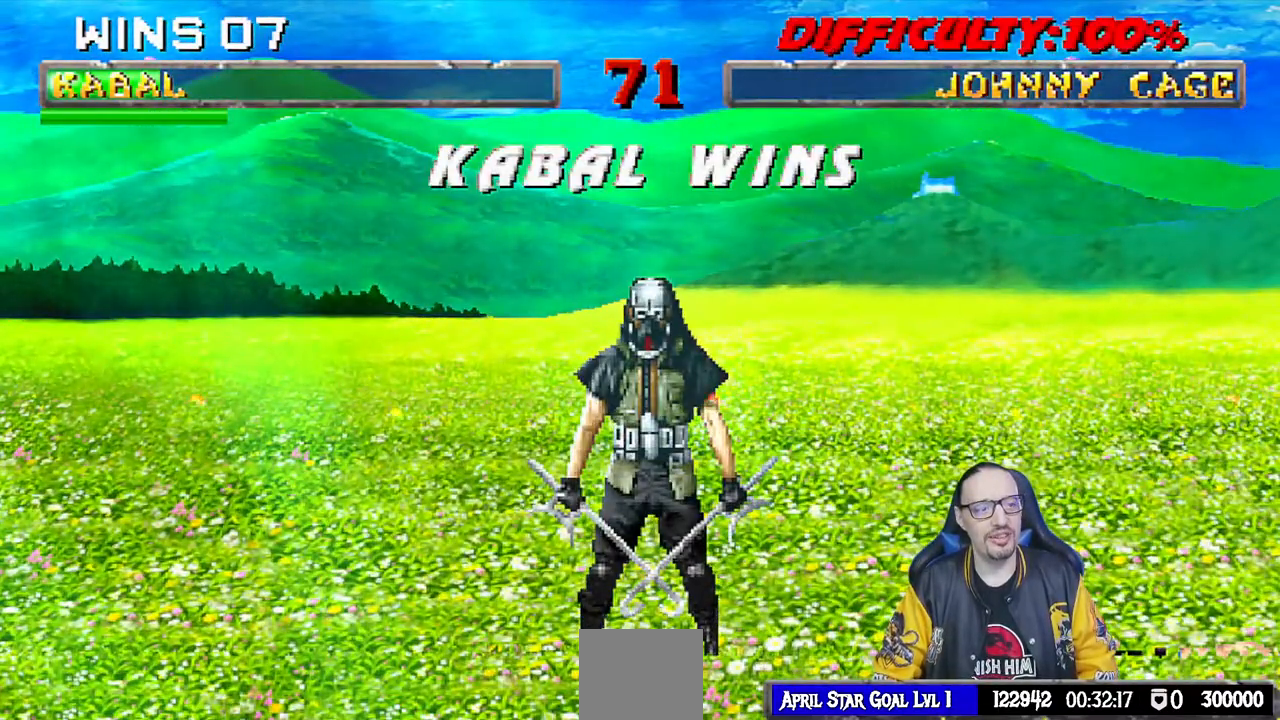
{"dt_ms": 500, "buttons": [], "left_stick": "center", "right_stick": "center", "events": []}
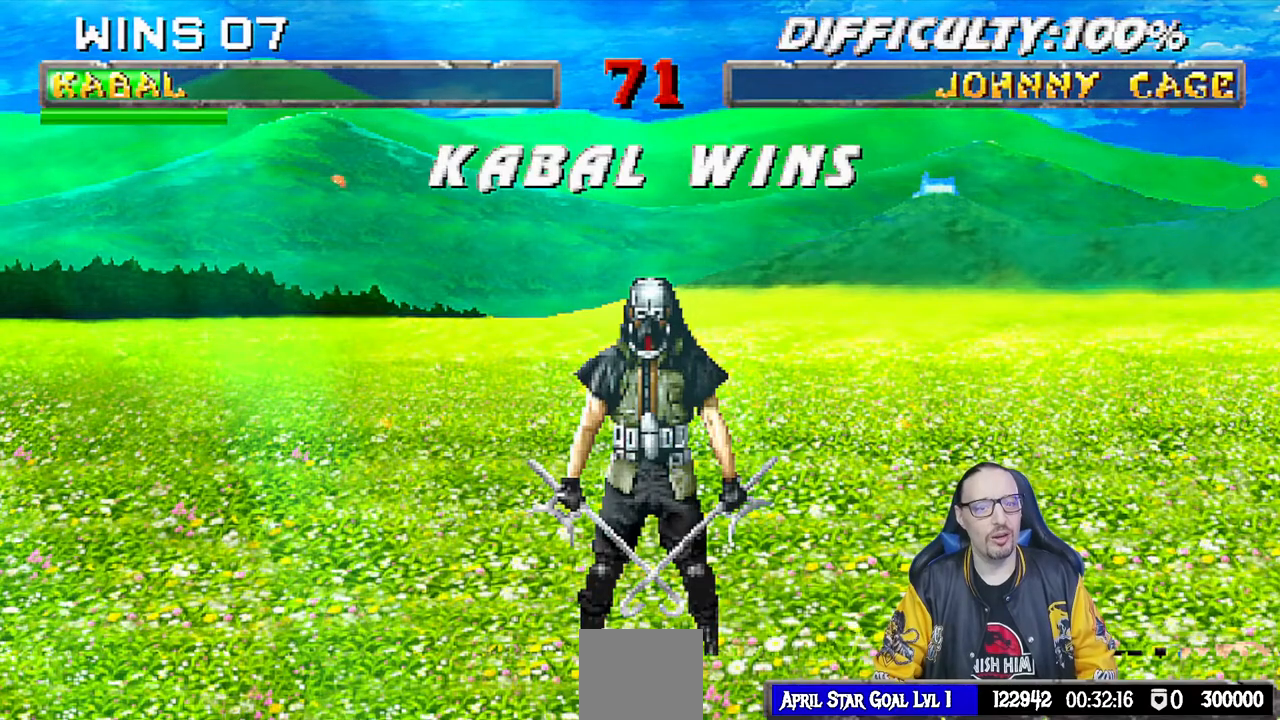
{"dt_ms": 500, "buttons": [], "left_stick": "center", "right_stick": "center", "events": [[67, "CROSS", "down"], [133, "CROSS", "up"]]}